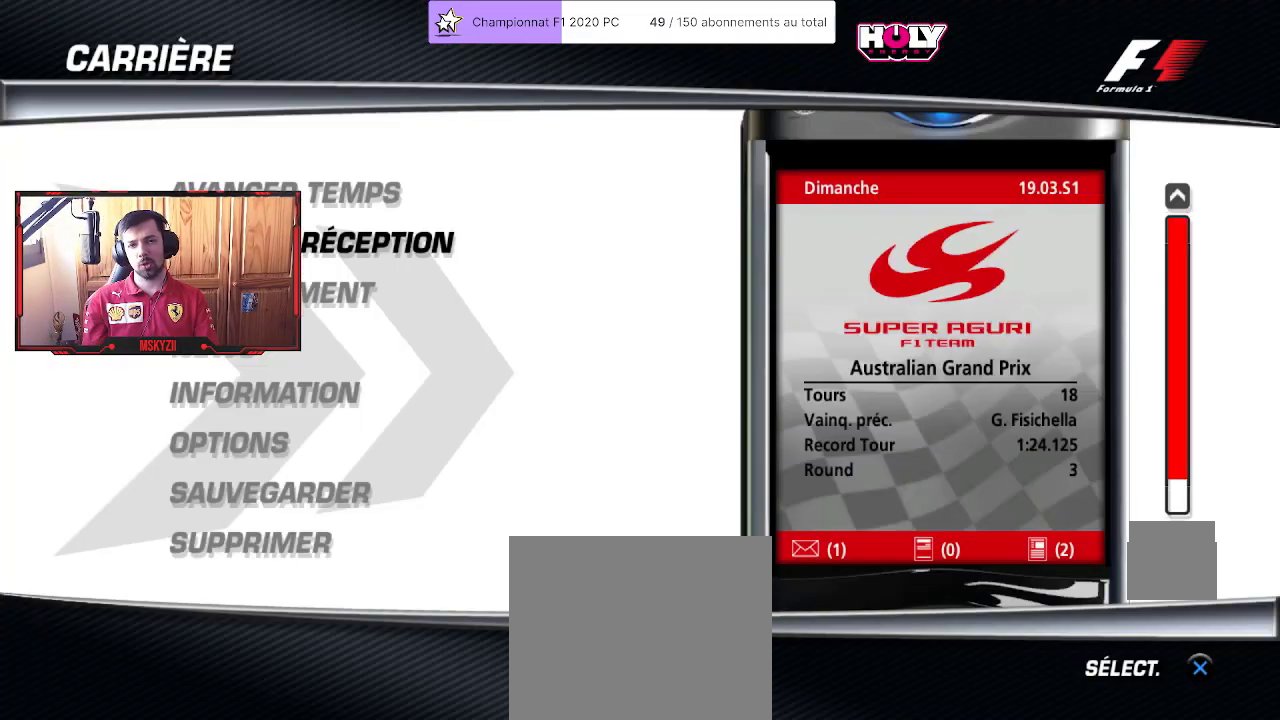
Gameplay with a controller (PlayStation layout); each line is a JSON object with the inputs held at the frame after it. "events" lists button and stick changes between this image and that frame as [ms after this image, input, new state], when the widget could be followed in between. Not read: R3.
{"buttons": [], "left_stick": "center", "right_stick": "center", "events": [[217, "TRIANGLE", "down"], [400, "TRIANGLE", "up"]]}
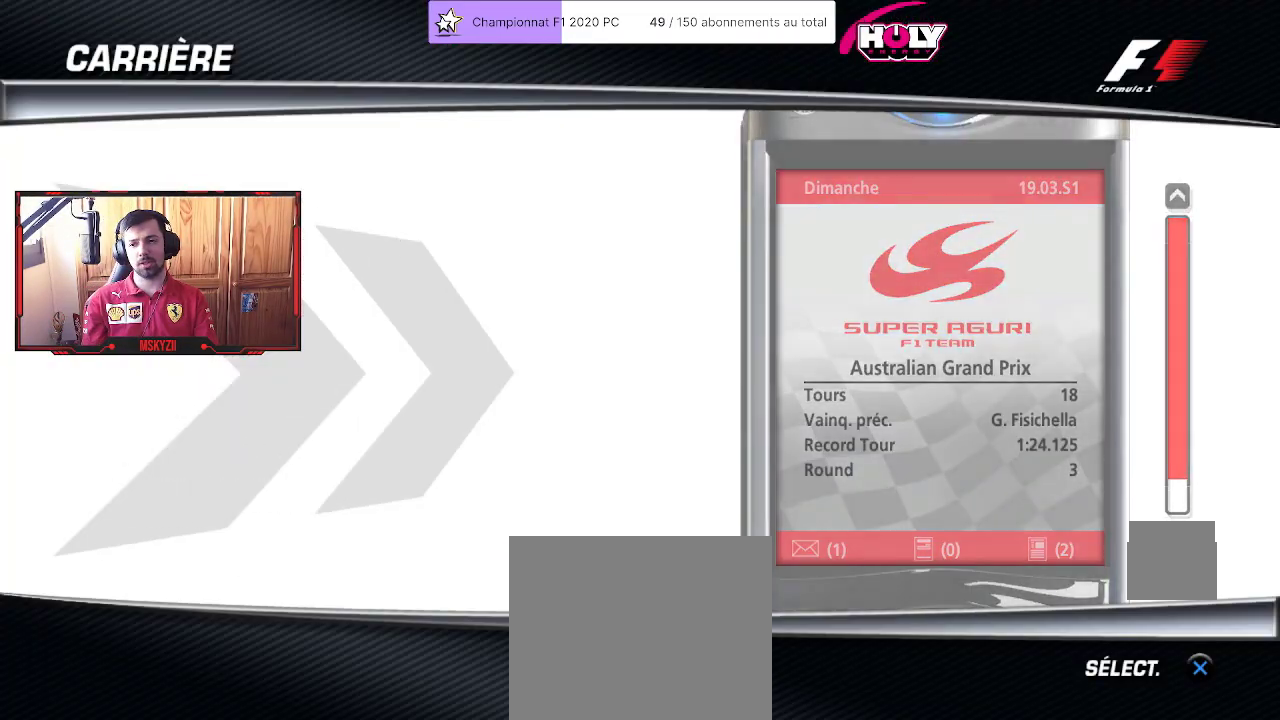
{"buttons": [], "left_stick": "center", "right_stick": "center", "events": []}
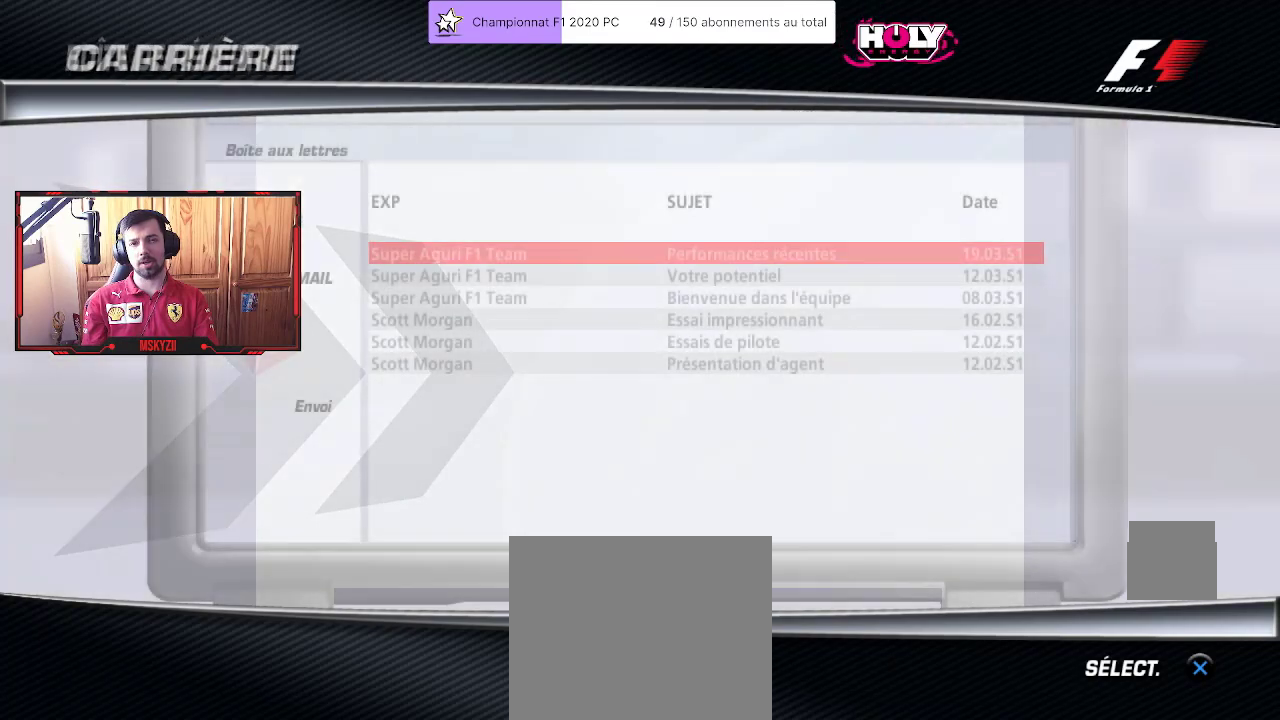
{"buttons": [], "left_stick": "center", "right_stick": "center", "events": []}
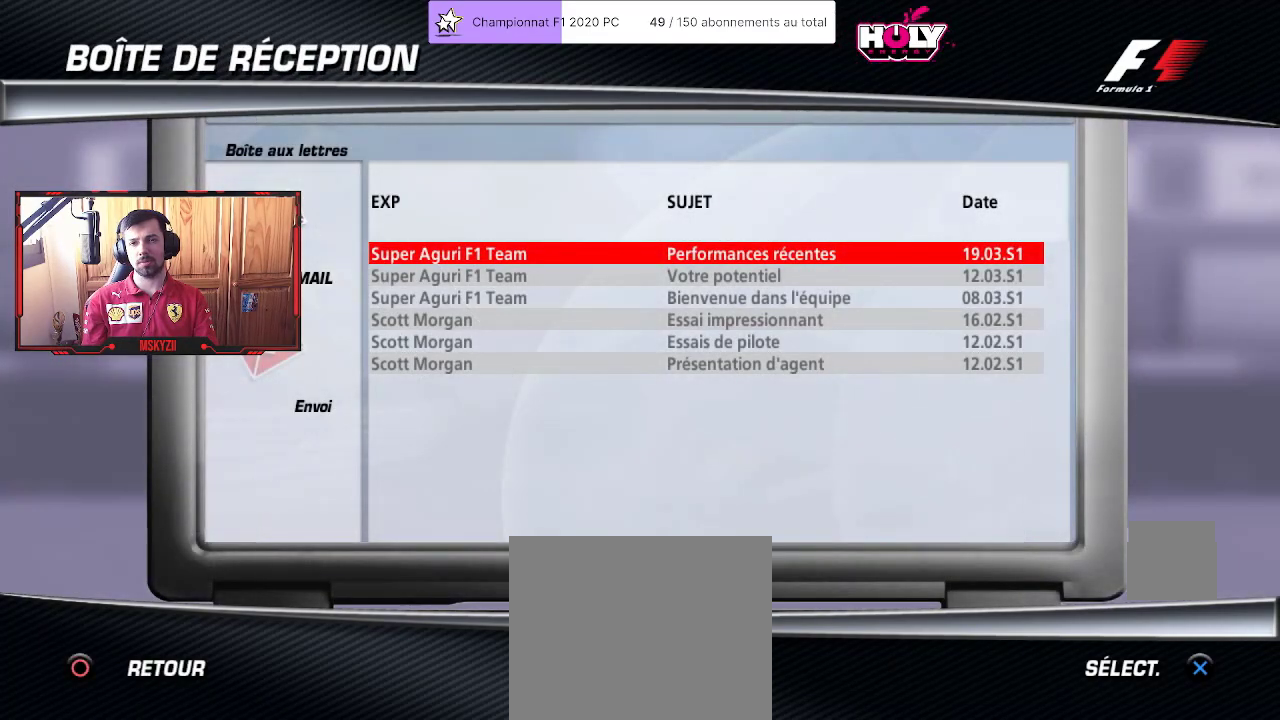
{"buttons": ["TRIANGLE"], "left_stick": "center", "right_stick": "center", "events": [[333, "TRIANGLE", "down"]]}
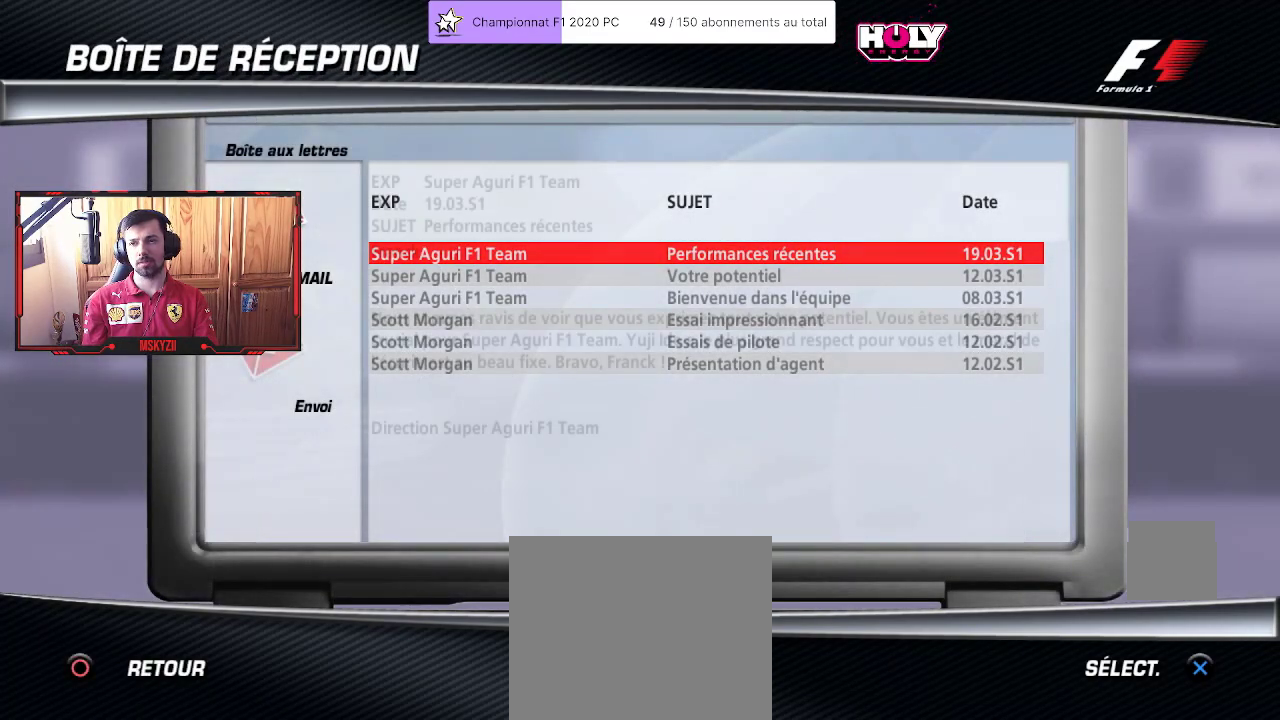
{"buttons": [], "left_stick": "center", "right_stick": "center", "events": [[33, "TRIANGLE", "up"]]}